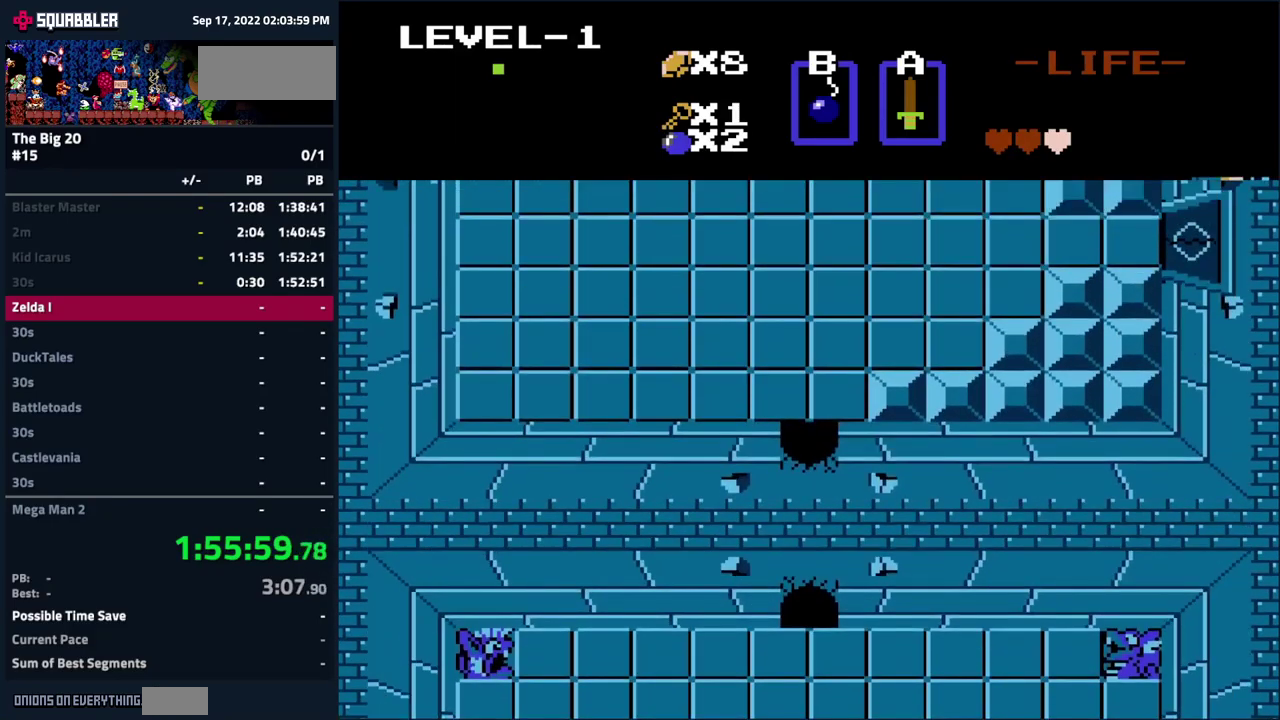
Gameplay with a controller (Nintendo layout); each line is a JSON object with the inputs held at the frame after it. "events" lists button and stick changes between this image and that frame as [ms after this image, input, new state], when the widget could be followed in between. Not read: L3 R3.
{"buttons": ["DPAD_UP"], "events": []}
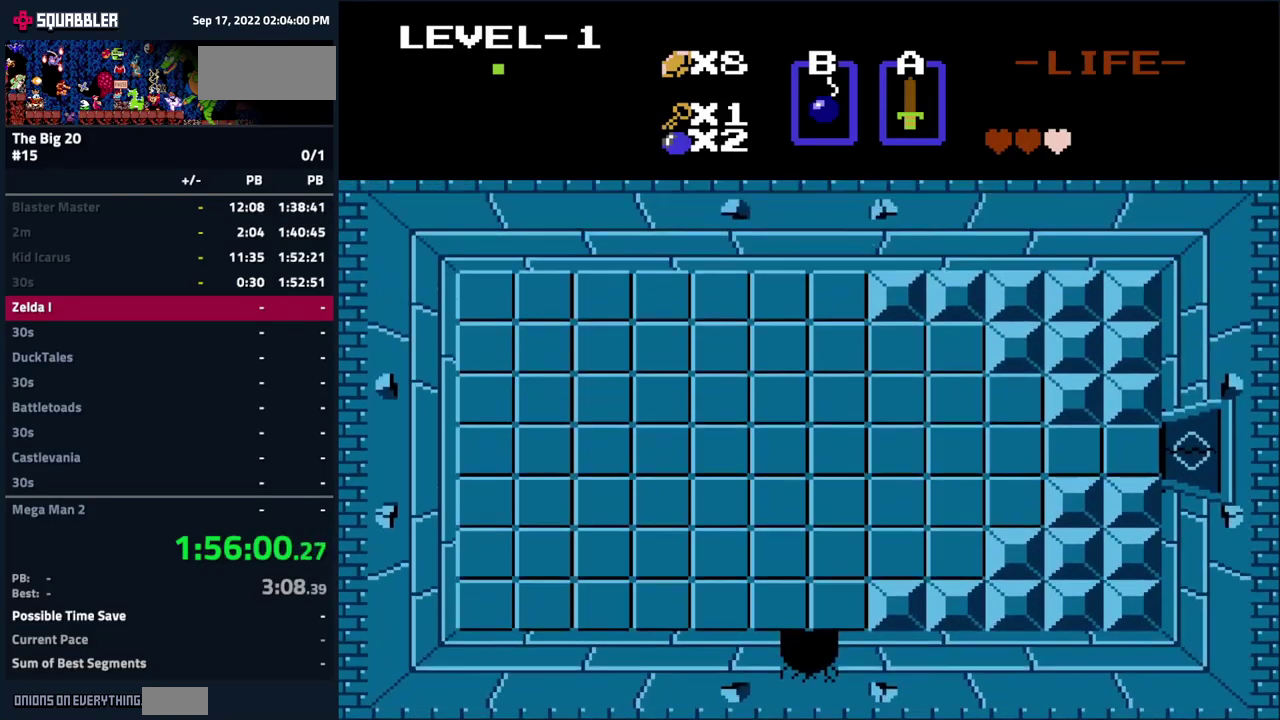
{"buttons": ["DPAD_UP"], "events": []}
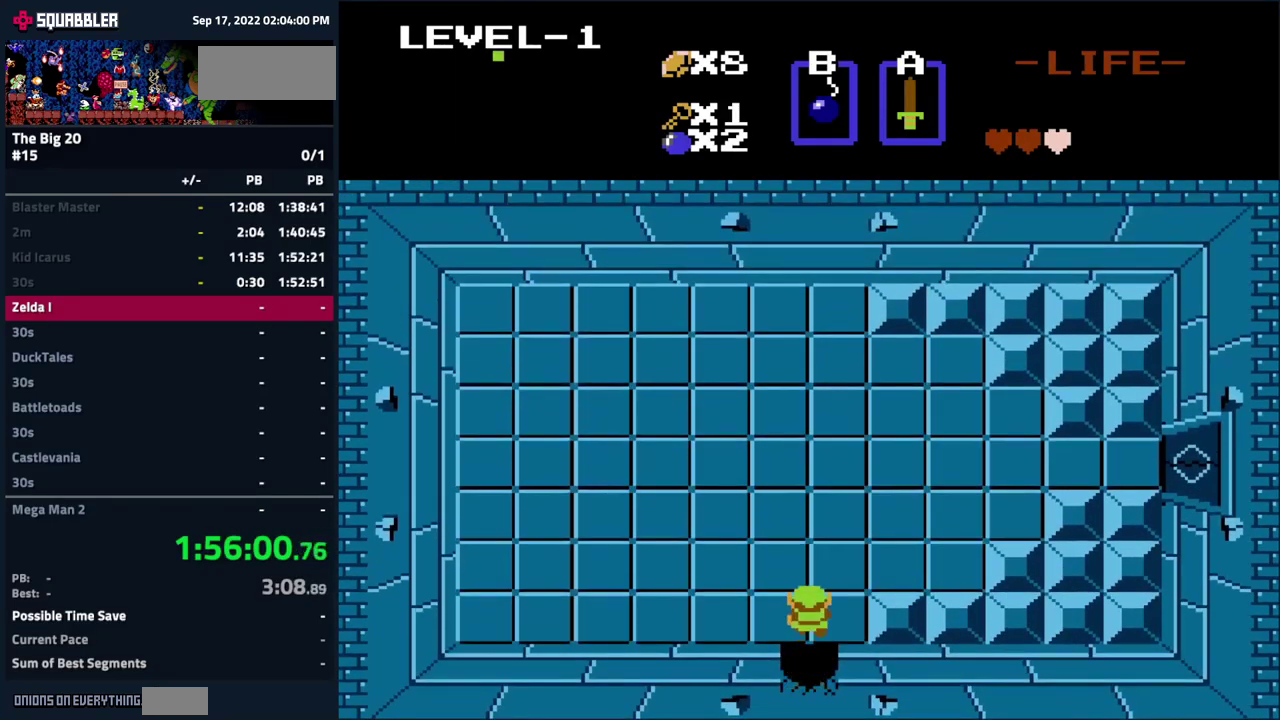
{"buttons": ["DPAD_UP"], "events": []}
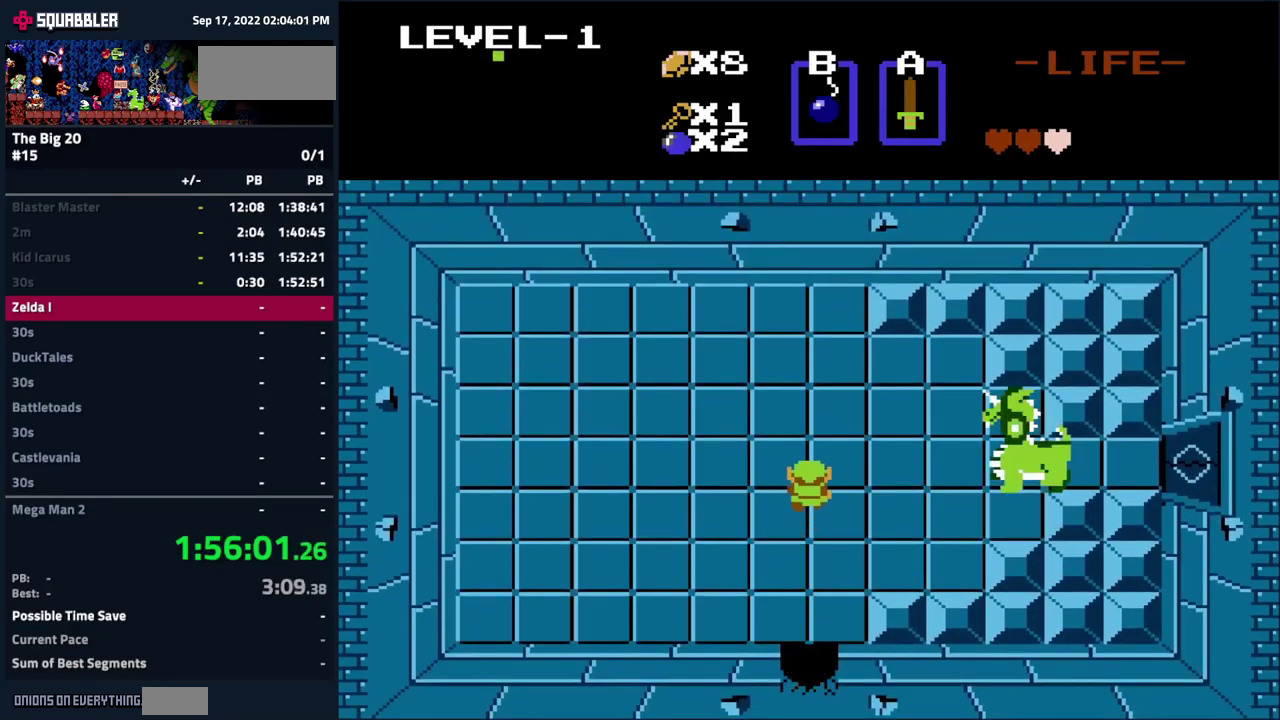
{"buttons": ["DPAD_RIGHT"], "events": [[467, "DPAD_RIGHT", "down"], [500, "DPAD_UP", "up"]]}
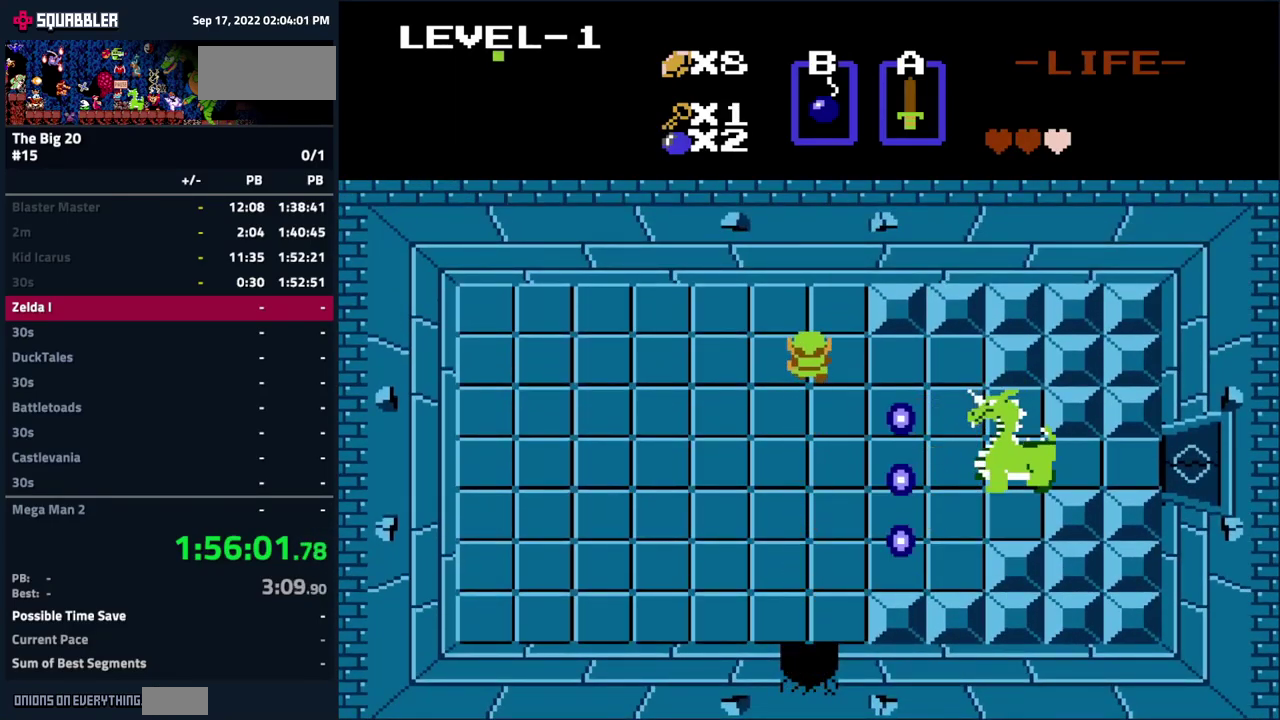
{"buttons": ["DPAD_RIGHT"], "events": [[183, "DPAD_DOWN", "down"], [200, "DPAD_RIGHT", "up"], [400, "DPAD_RIGHT", "down"], [433, "DPAD_DOWN", "up"]]}
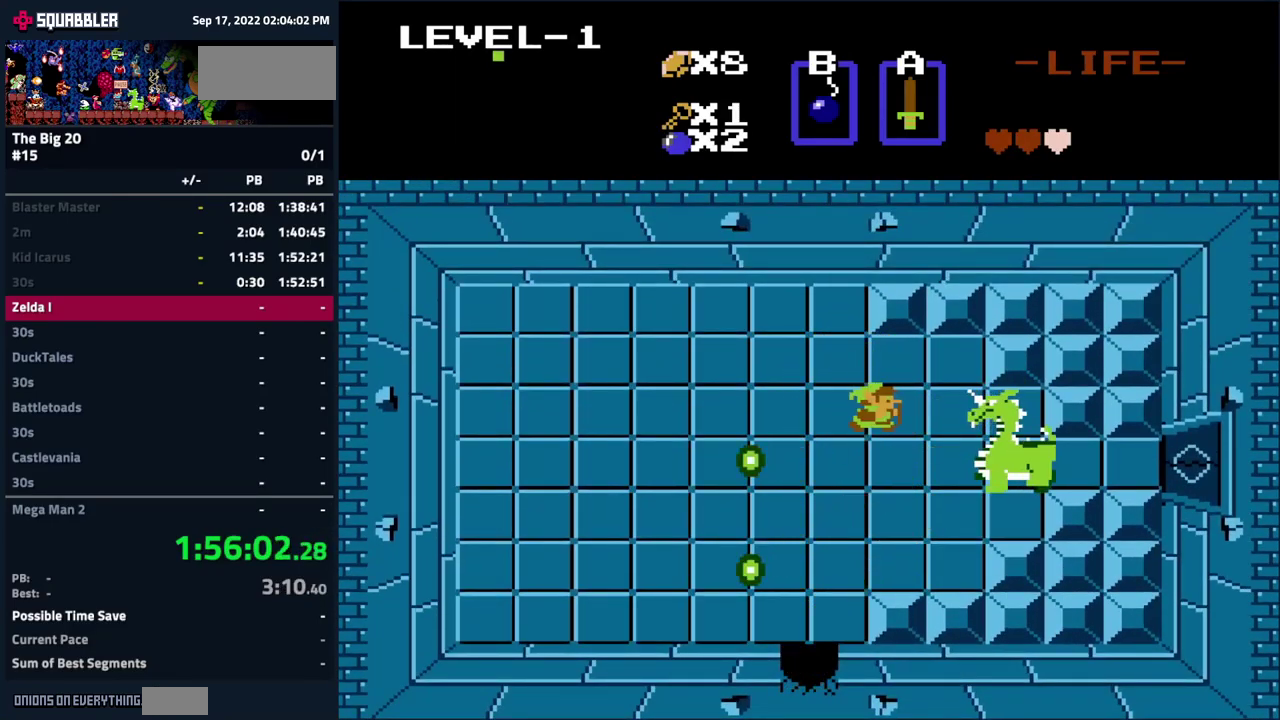
{"buttons": ["DPAD_RIGHT"], "events": [[133, "A", "down"], [183, "DPAD_RIGHT", "up"], [317, "A", "up"], [467, "DPAD_RIGHT", "down"]]}
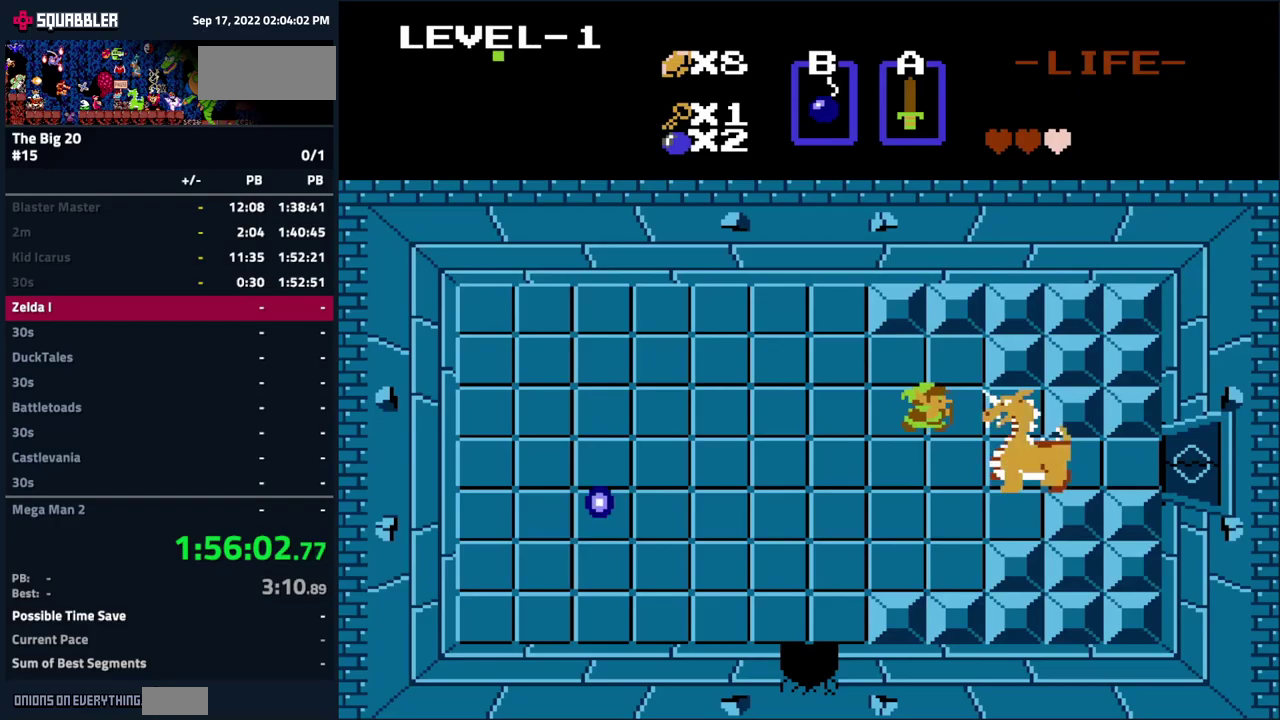
{"buttons": [], "events": [[34, "DPAD_RIGHT", "up"], [84, "A", "down"], [267, "A", "up"], [384, "DPAD_LEFT", "down"], [484, "DPAD_LEFT", "up"]]}
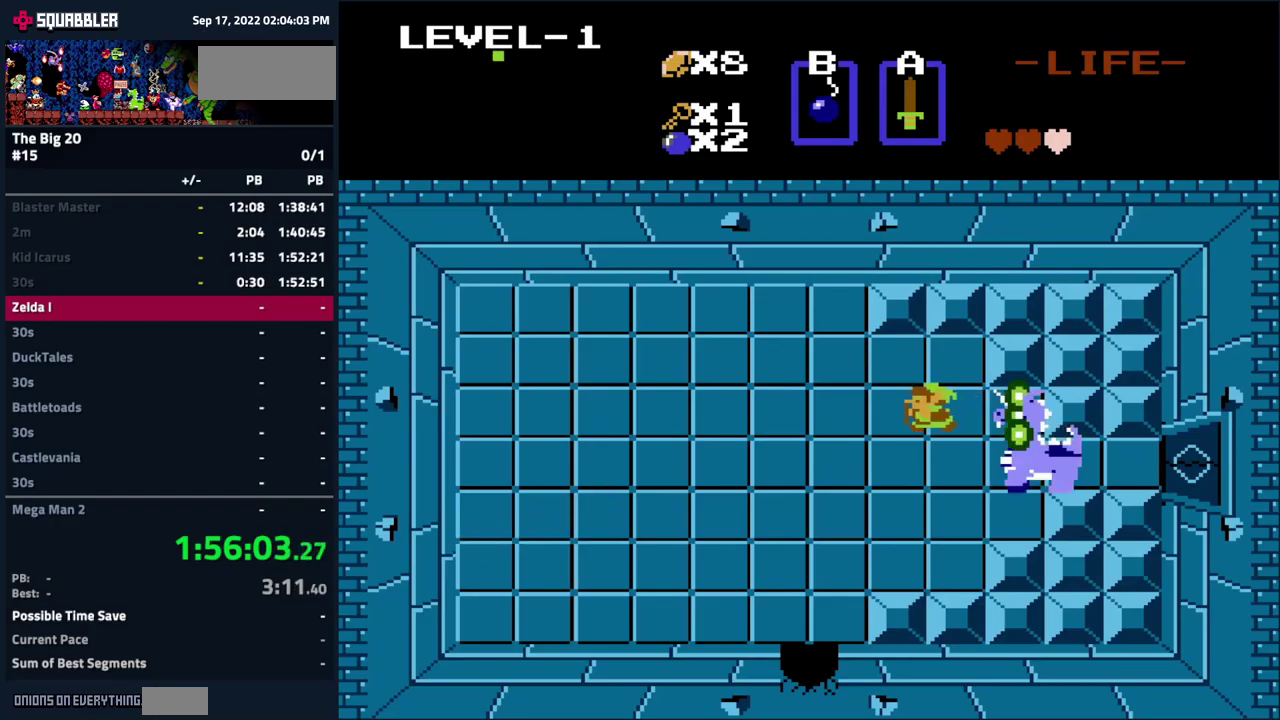
{"buttons": ["DPAD_RIGHT"], "events": [[34, "DPAD_RIGHT", "down"], [167, "A", "down"], [250, "DPAD_RIGHT", "up"], [350, "A", "up"], [400, "DPAD_RIGHT", "down"]]}
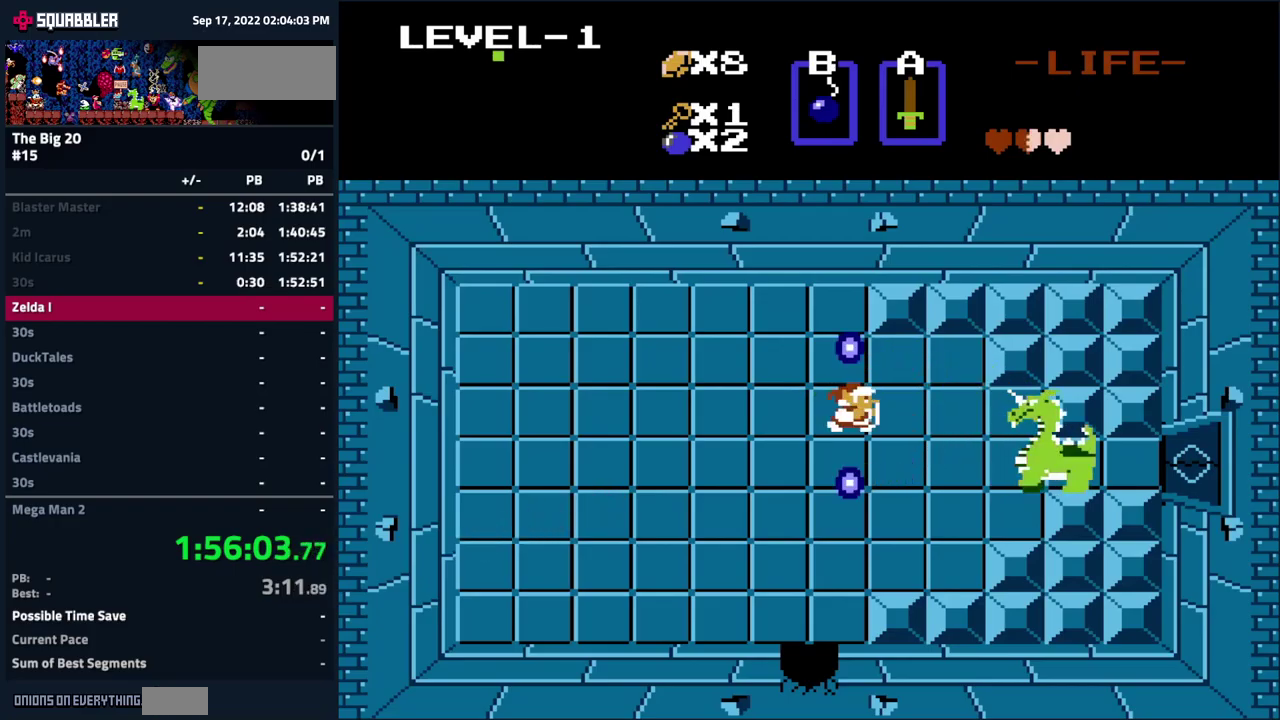
{"buttons": [], "events": [[284, "A", "down"], [284, "DPAD_RIGHT", "up"], [400, "A", "up"]]}
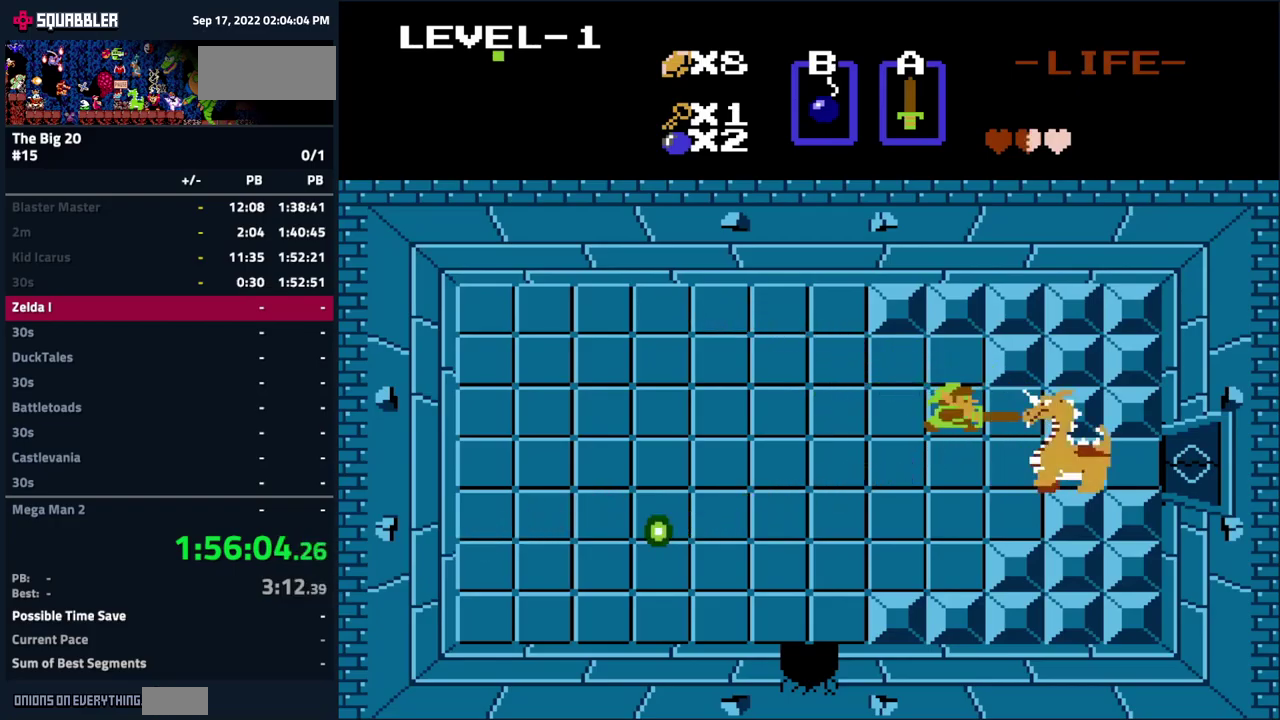
{"buttons": [], "events": [[84, "DPAD_RIGHT", "down"], [167, "DPAD_RIGHT", "up"], [250, "A", "down"], [400, "A", "up"]]}
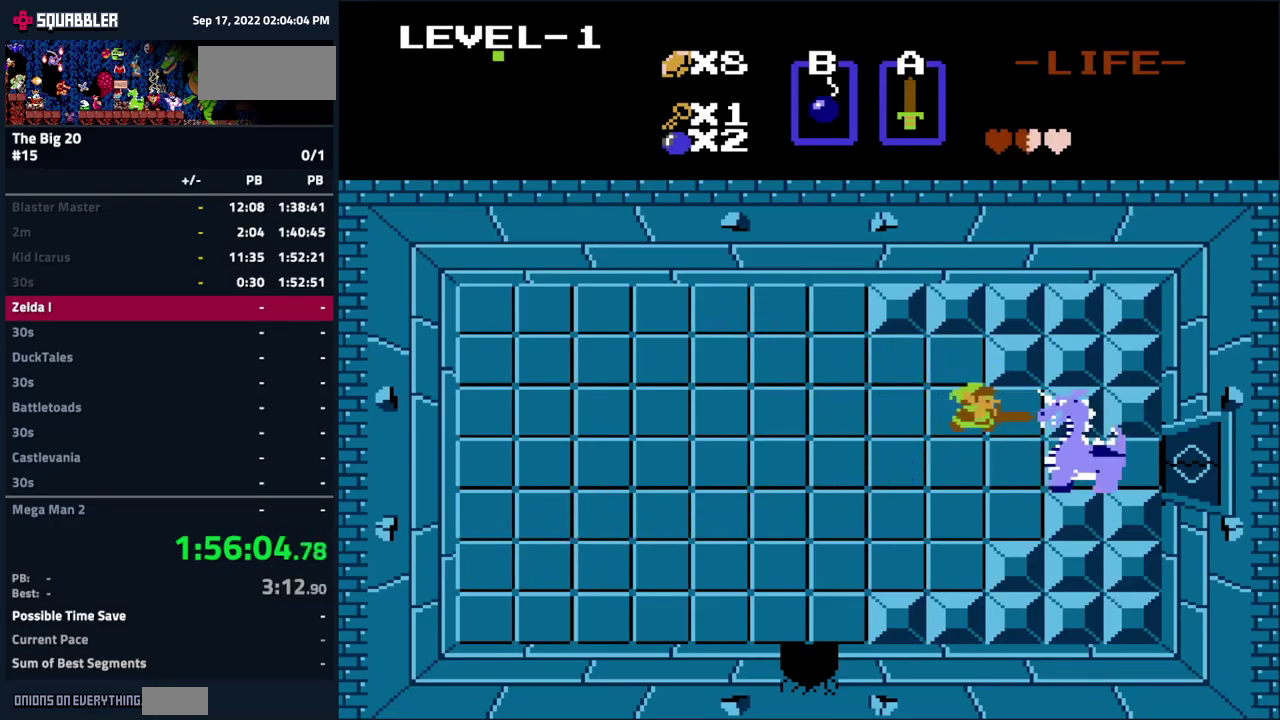
{"buttons": ["DPAD_LEFT"], "events": [[17, "DPAD_LEFT", "down"], [100, "DPAD_LEFT", "up"], [150, "DPAD_RIGHT", "down"], [284, "A", "down"], [317, "DPAD_RIGHT", "up"], [434, "A", "up"], [500, "DPAD_LEFT", "down"]]}
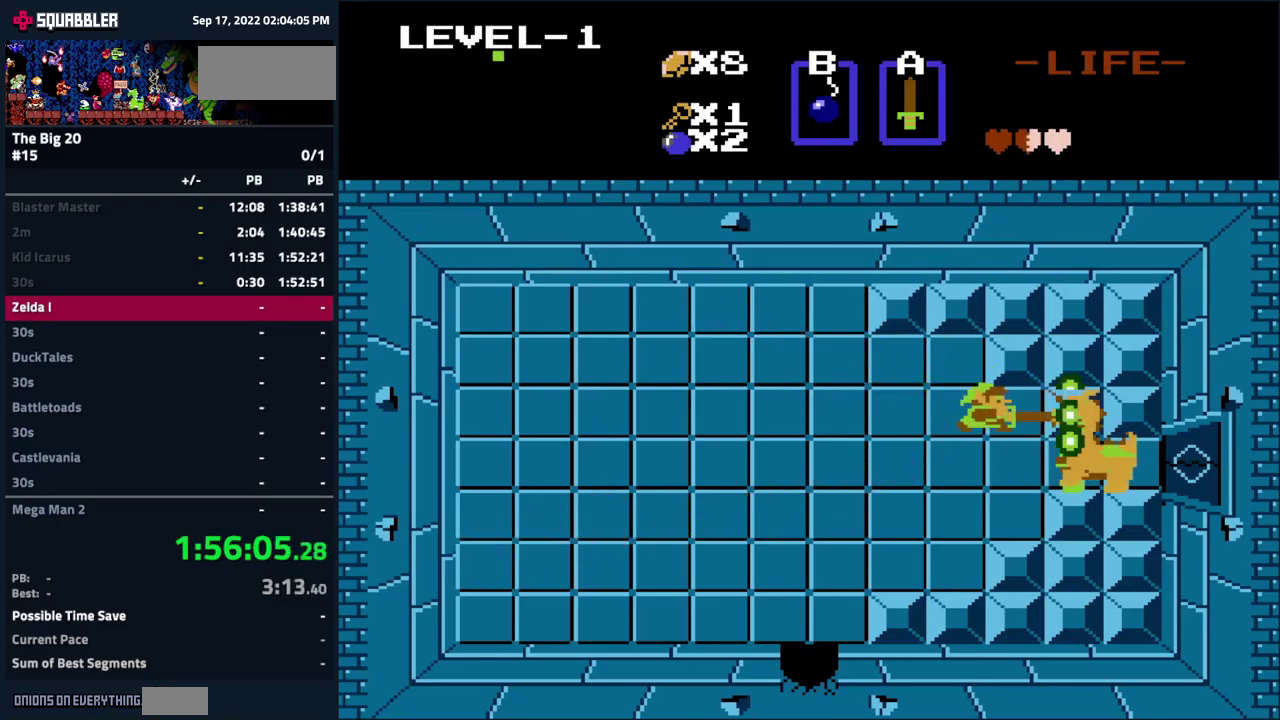
{"buttons": ["DPAD_RIGHT"], "events": [[100, "DPAD_LEFT", "up"], [184, "DPAD_RIGHT", "down"]]}
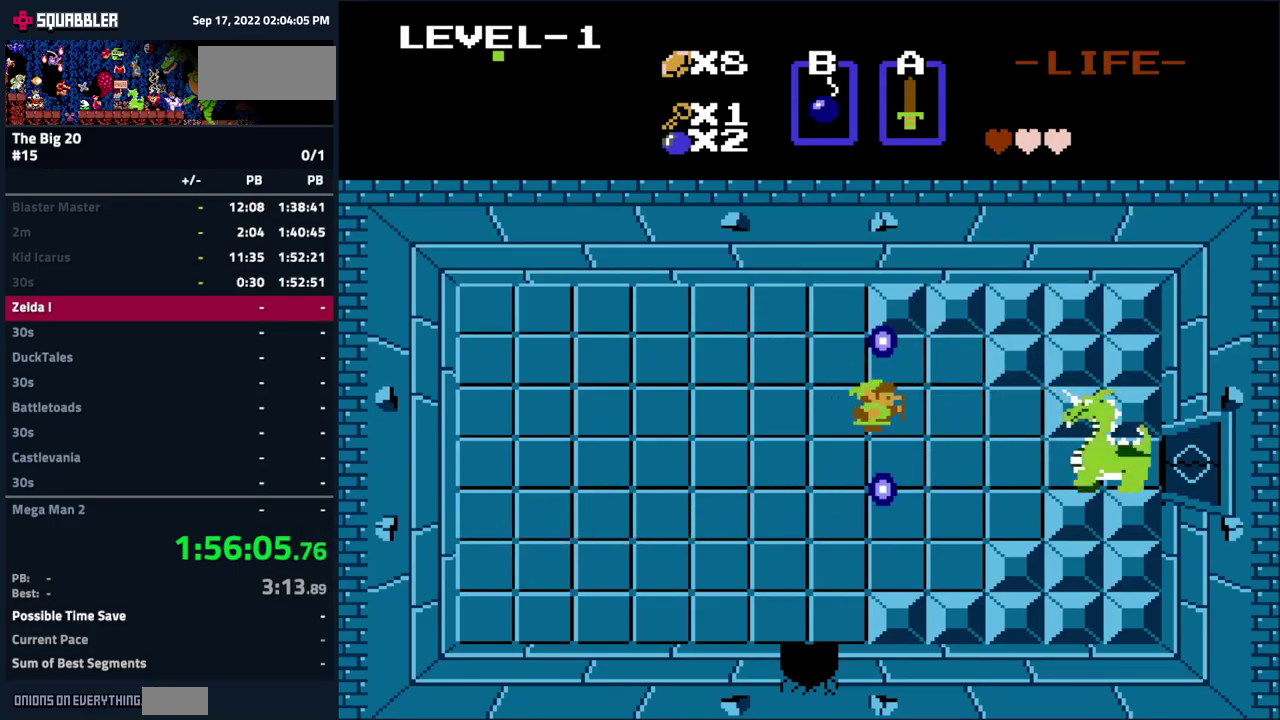
{"buttons": ["A", "DPAD_RIGHT"], "events": [[467, "A", "down"]]}
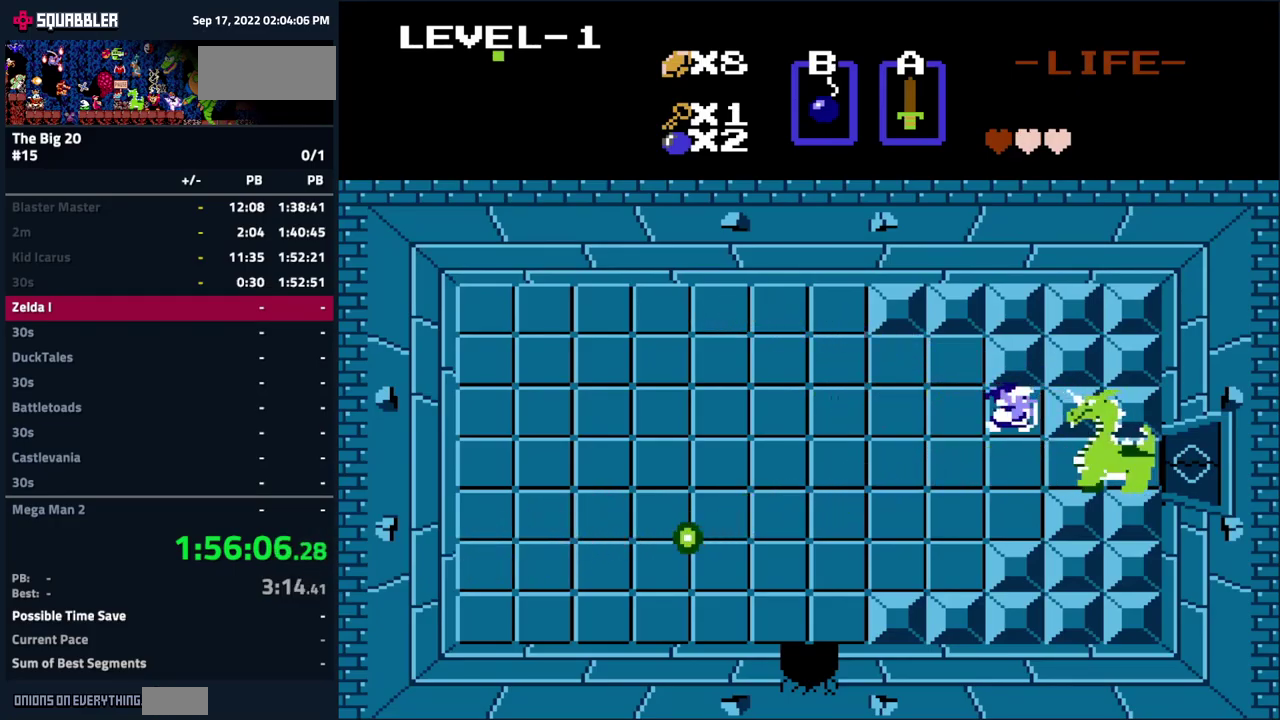
{"buttons": ["DPAD_RIGHT"], "events": [[34, "DPAD_RIGHT", "up"], [100, "A", "up"], [217, "DPAD_DOWN", "down"], [384, "DPAD_RIGHT", "down"], [417, "DPAD_DOWN", "up"]]}
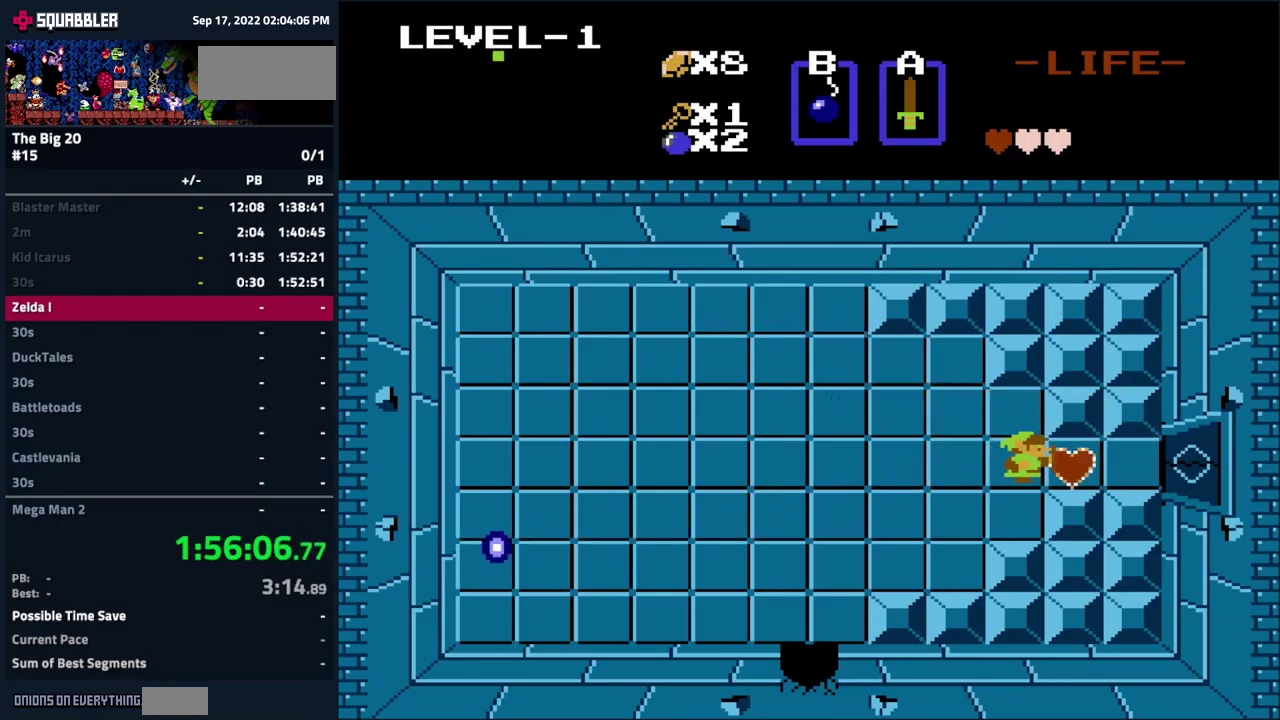
{"buttons": ["DPAD_RIGHT"], "events": []}
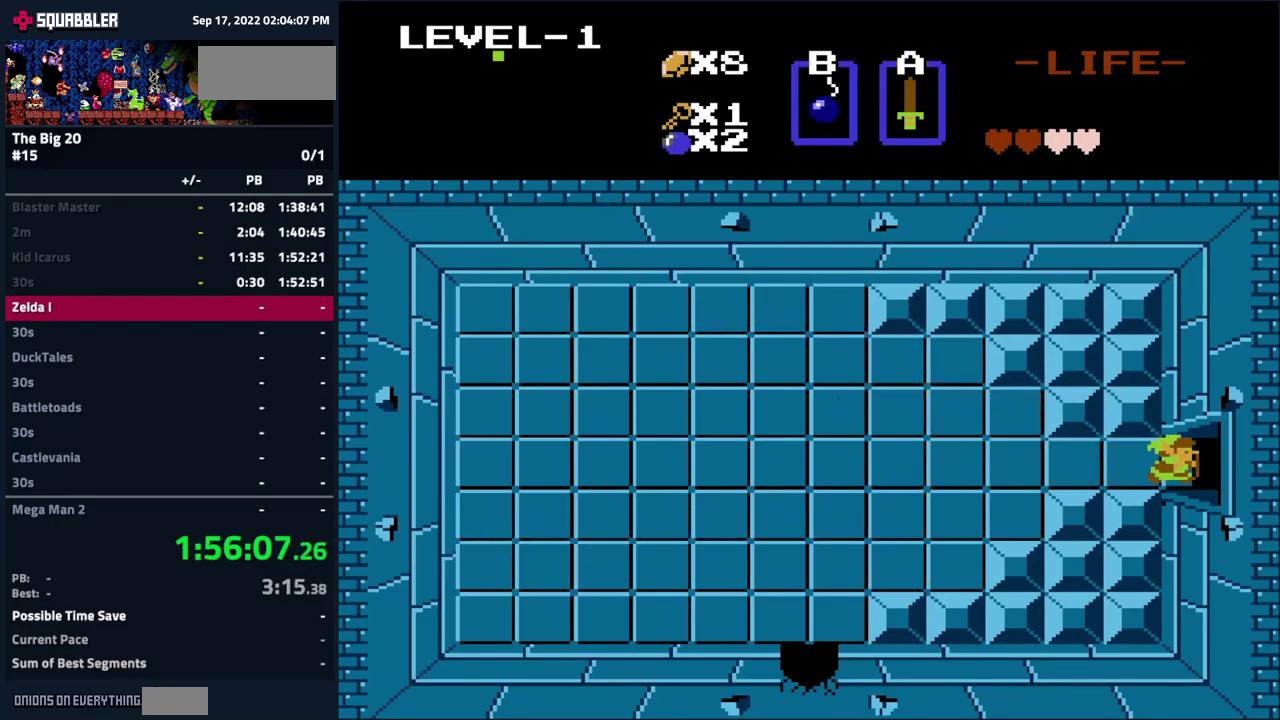
{"buttons": ["DPAD_RIGHT"], "events": []}
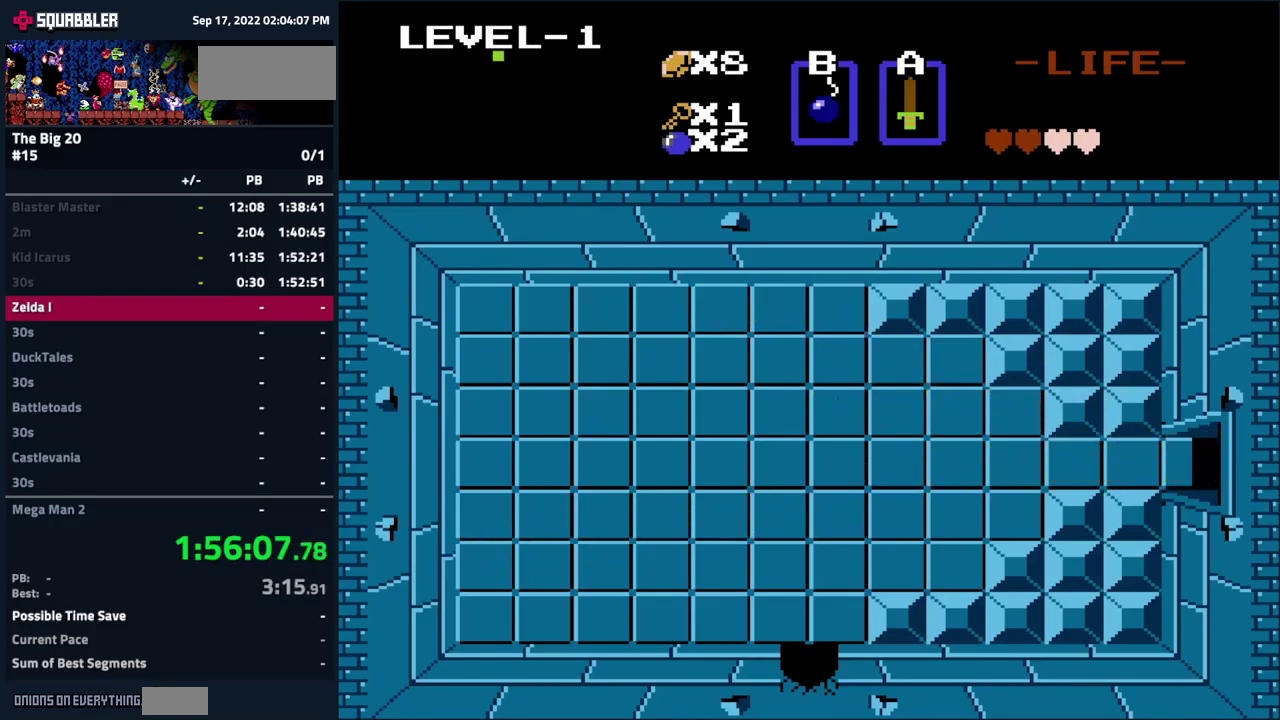
{"buttons": [], "events": [[234, "DPAD_RIGHT", "up"]]}
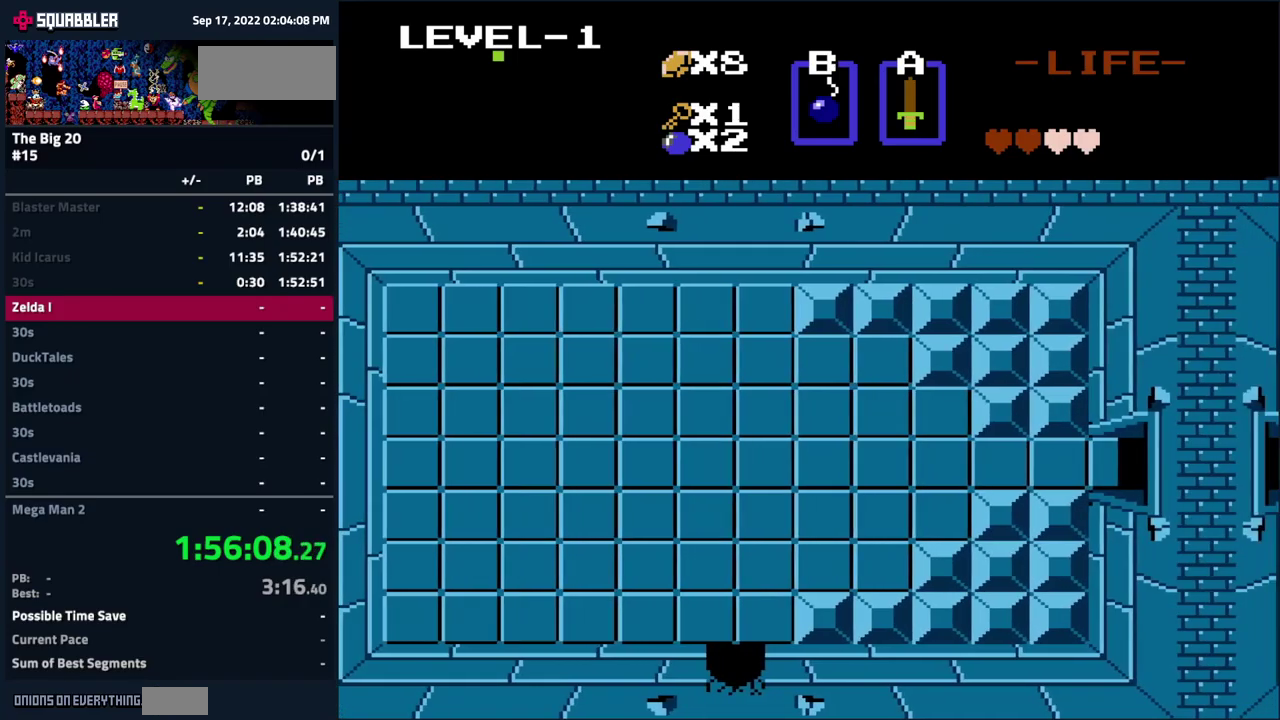
{"buttons": ["DPAD_RIGHT"], "events": [[300, "DPAD_RIGHT", "down"]]}
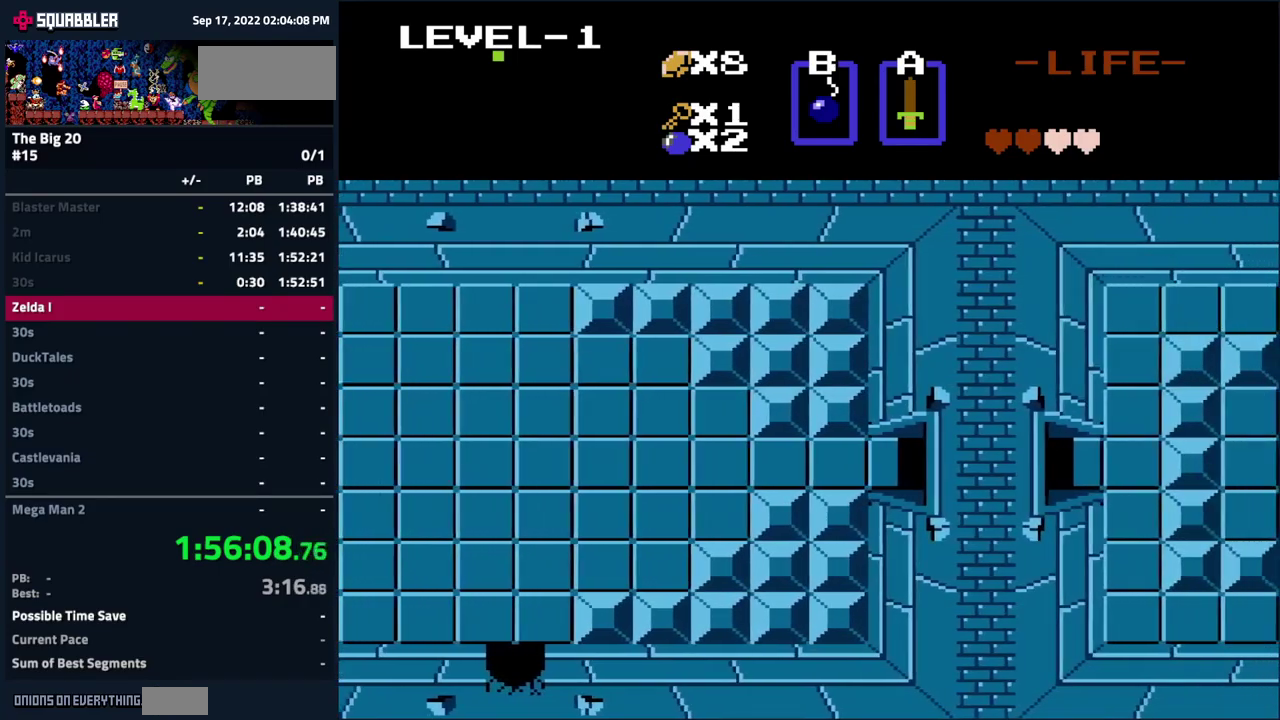
{"buttons": ["DPAD_DOWN", "DPAD_RIGHT"], "events": [[383, "DPAD_DOWN", "down"]]}
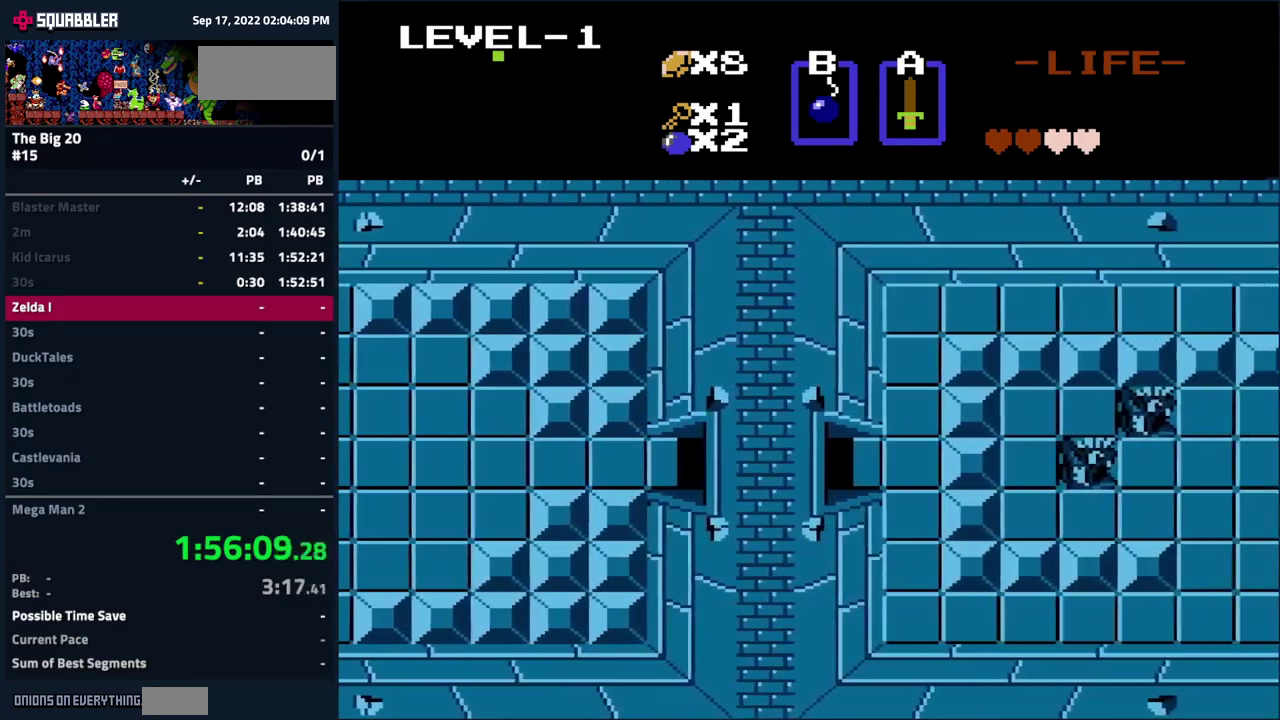
{"buttons": ["DPAD_DOWN", "DPAD_RIGHT"], "events": []}
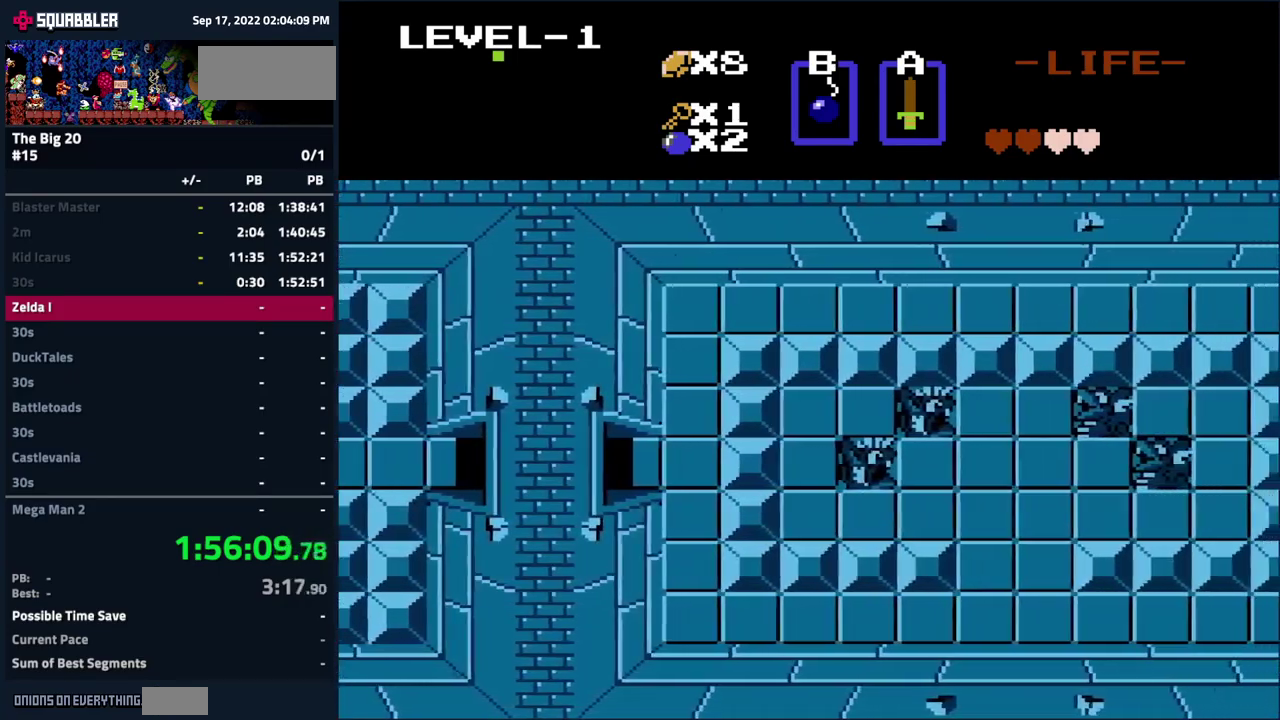
{"buttons": ["DPAD_DOWN", "DPAD_RIGHT"], "events": []}
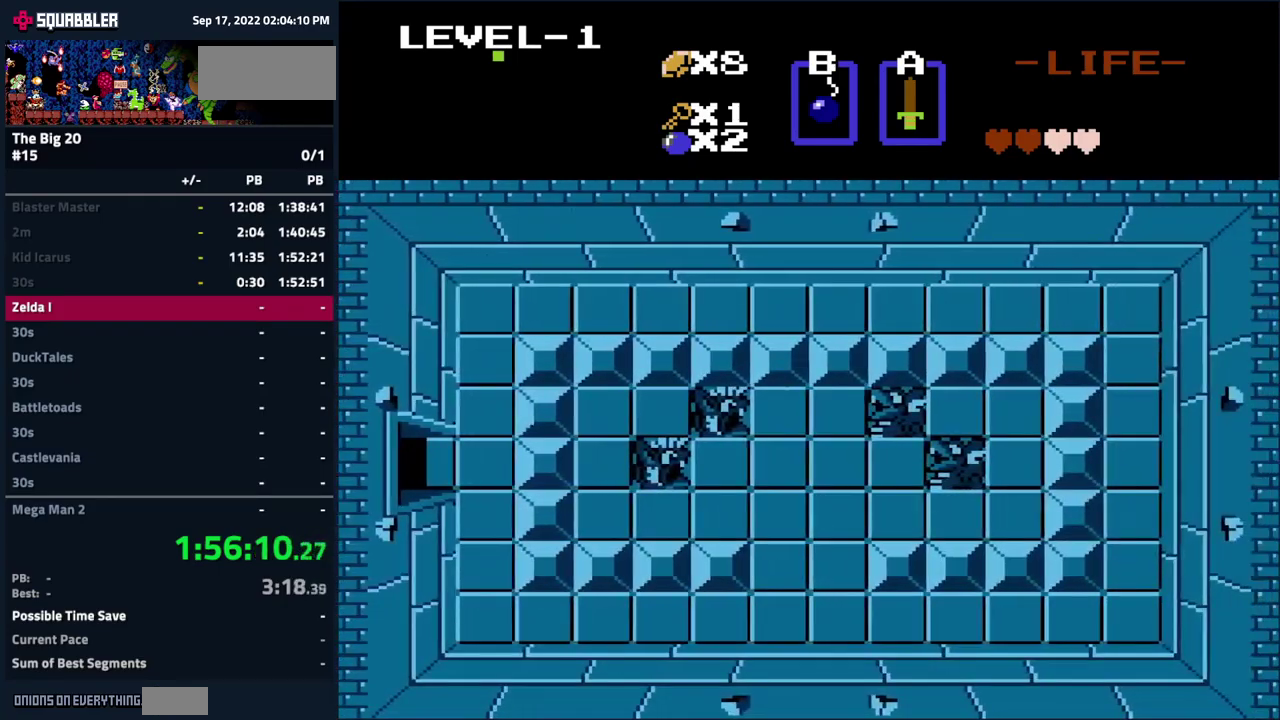
{"buttons": ["DPAD_DOWN", "DPAD_RIGHT"], "events": []}
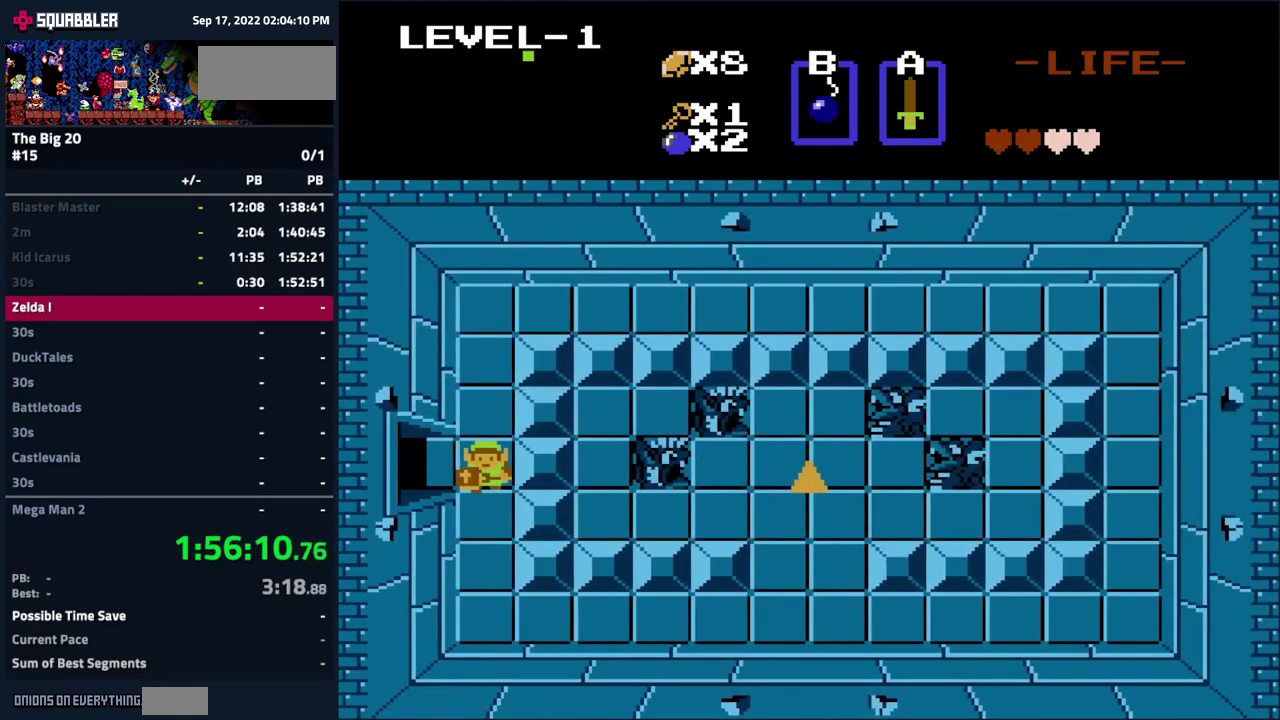
{"buttons": ["DPAD_RIGHT"], "events": [[500, "DPAD_DOWN", "up"]]}
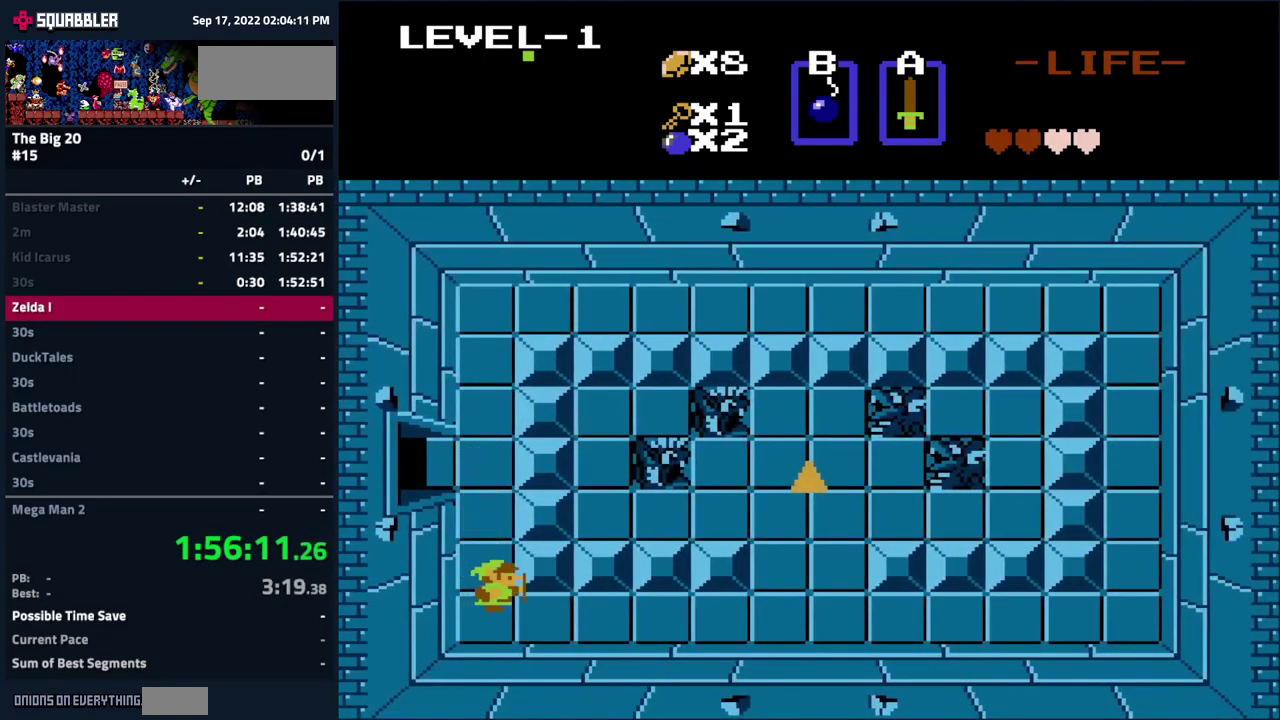
{"buttons": ["DPAD_UP", "DPAD_RIGHT"], "events": [[16, "DPAD_UP", "down"]]}
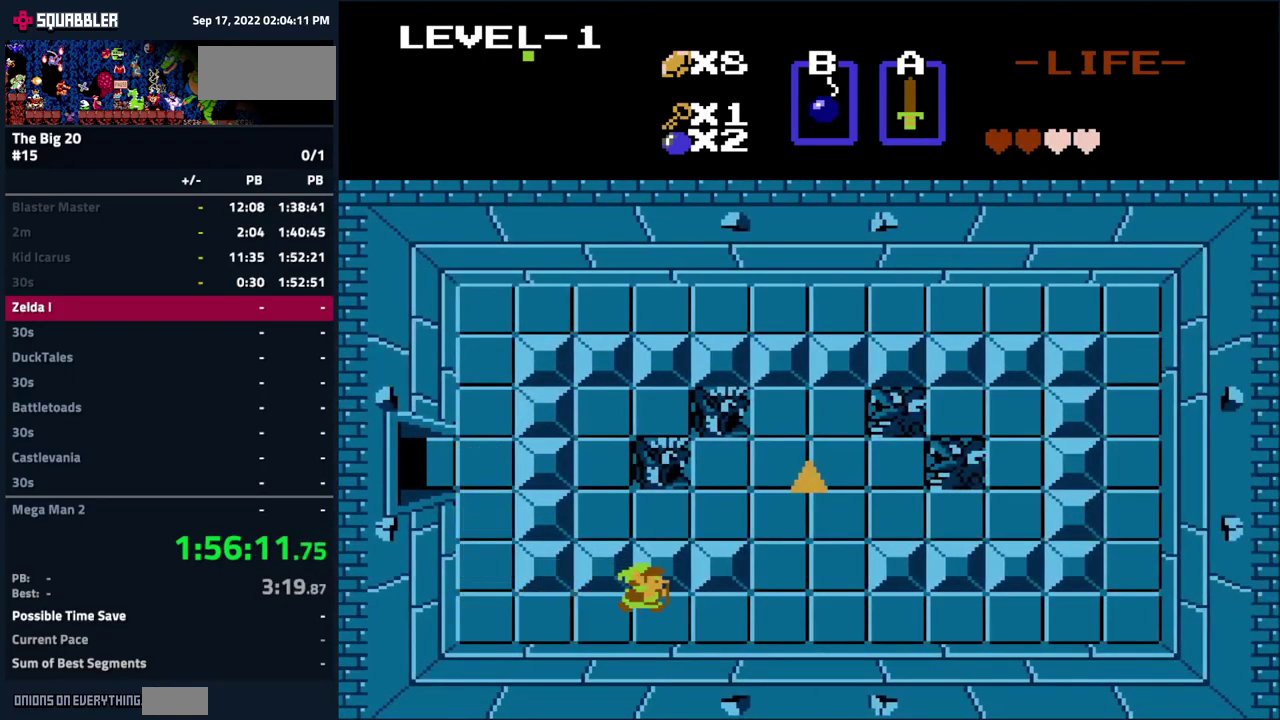
{"buttons": ["DPAD_UP", "DPAD_RIGHT"], "events": []}
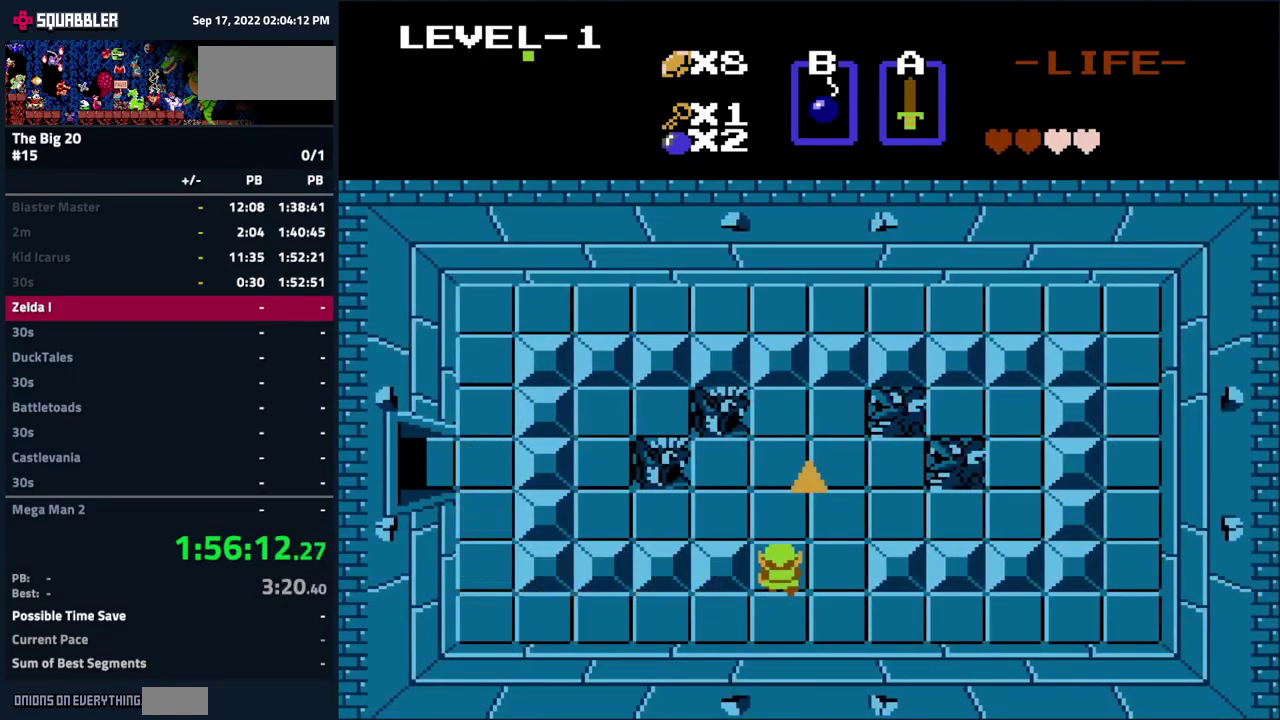
{"buttons": ["DPAD_UP", "DPAD_RIGHT"], "events": []}
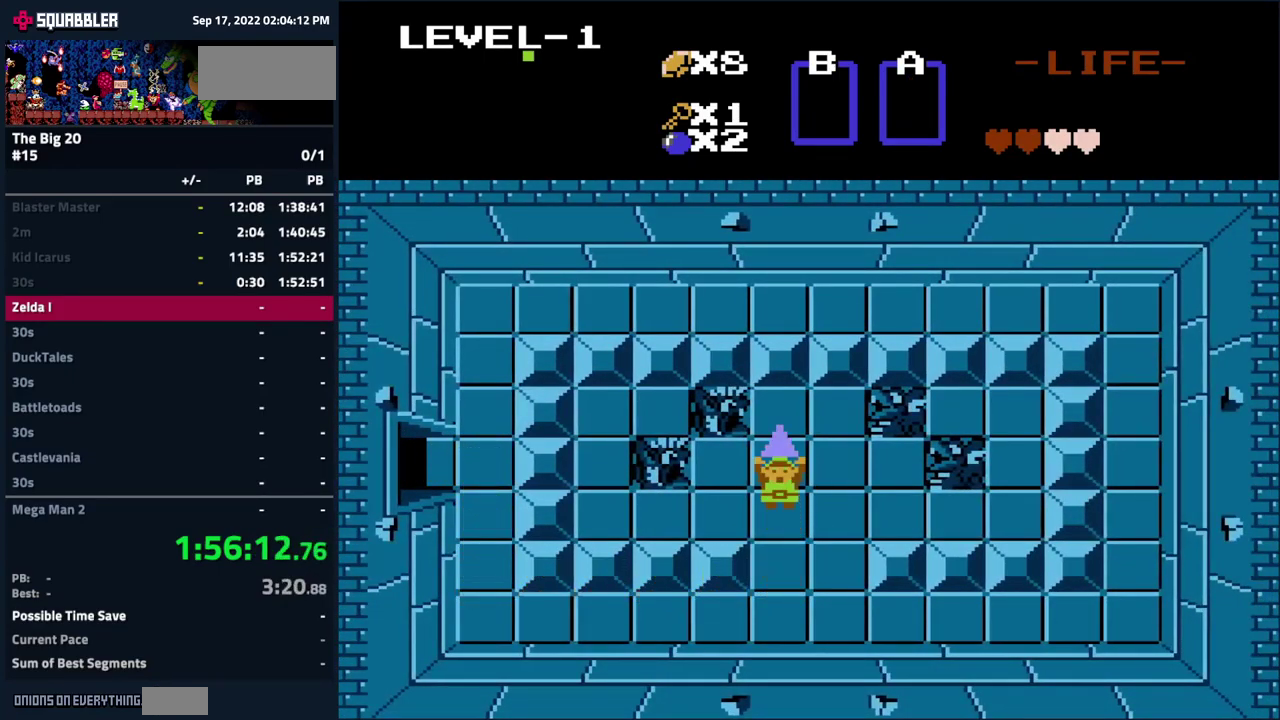
{"buttons": [], "events": [[216, "DPAD_RIGHT", "up"], [216, "DPAD_UP", "up"]]}